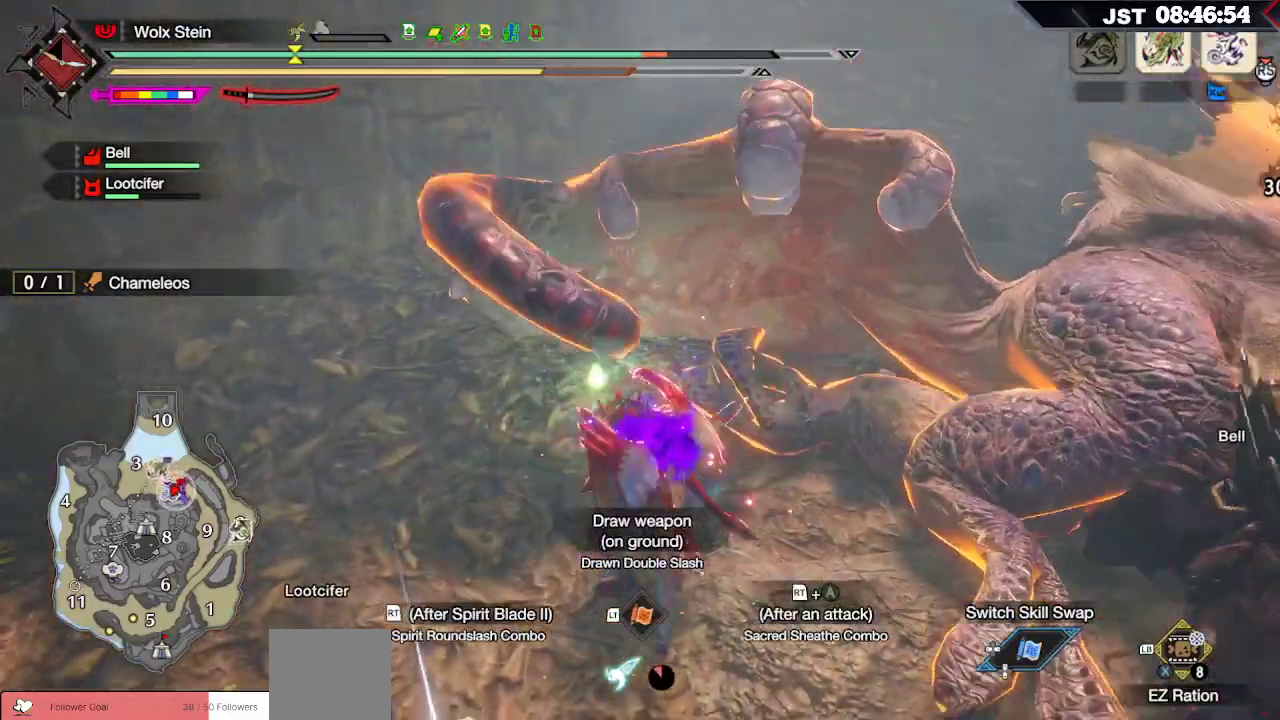
Gameplay with a controller (Xbox layout); each line is a JSON object with the inputs held at the frame after it. "events" lists button and stick changes between this image and that frame as [ms after this image, input, new state], when the widget could be followed in between.
{"buttons": ["A", "R2"], "left_stick": "up", "right_stick": "center", "events": [[283, "A", "down"], [417, "A", "up"], [483, "A", "down"]]}
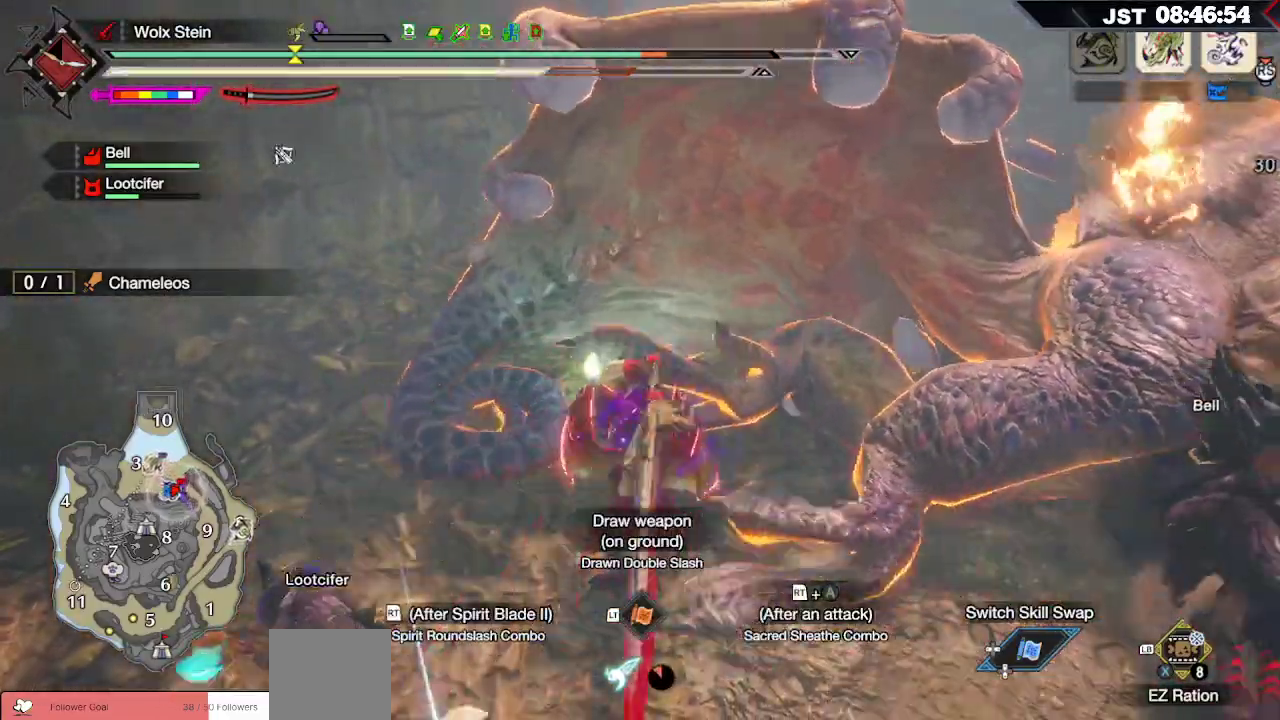
{"buttons": ["R2"], "left_stick": "up", "right_stick": "center", "events": [[100, "A", "up"], [167, "A", "down"], [250, "A", "up"]]}
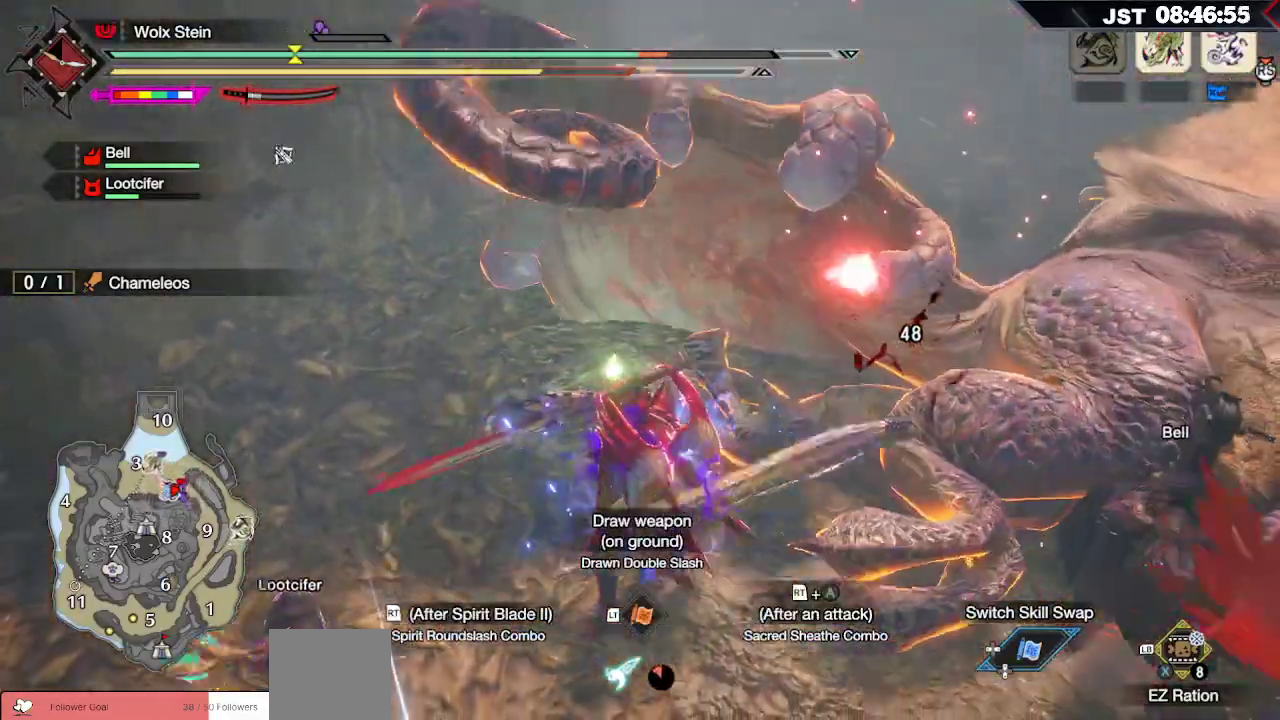
{"buttons": ["R2"], "left_stick": "up", "right_stick": "center", "events": []}
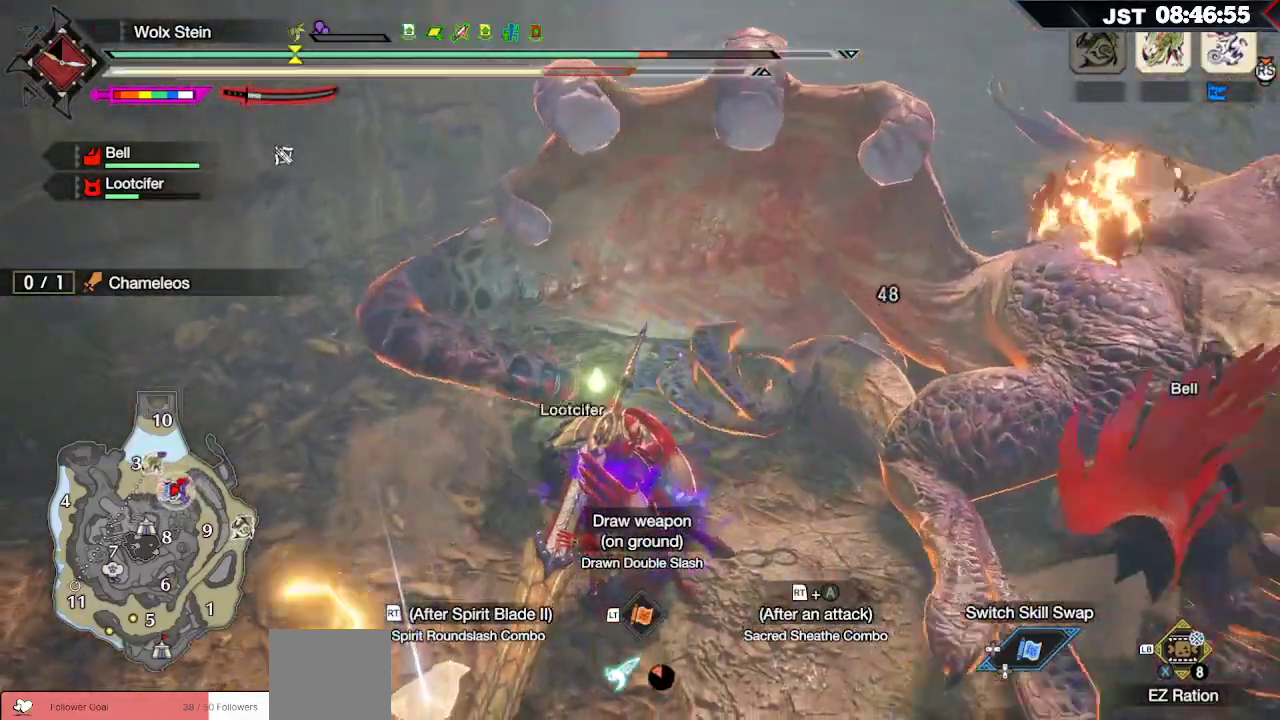
{"buttons": ["R2"], "left_stick": "up", "right_stick": "center", "events": []}
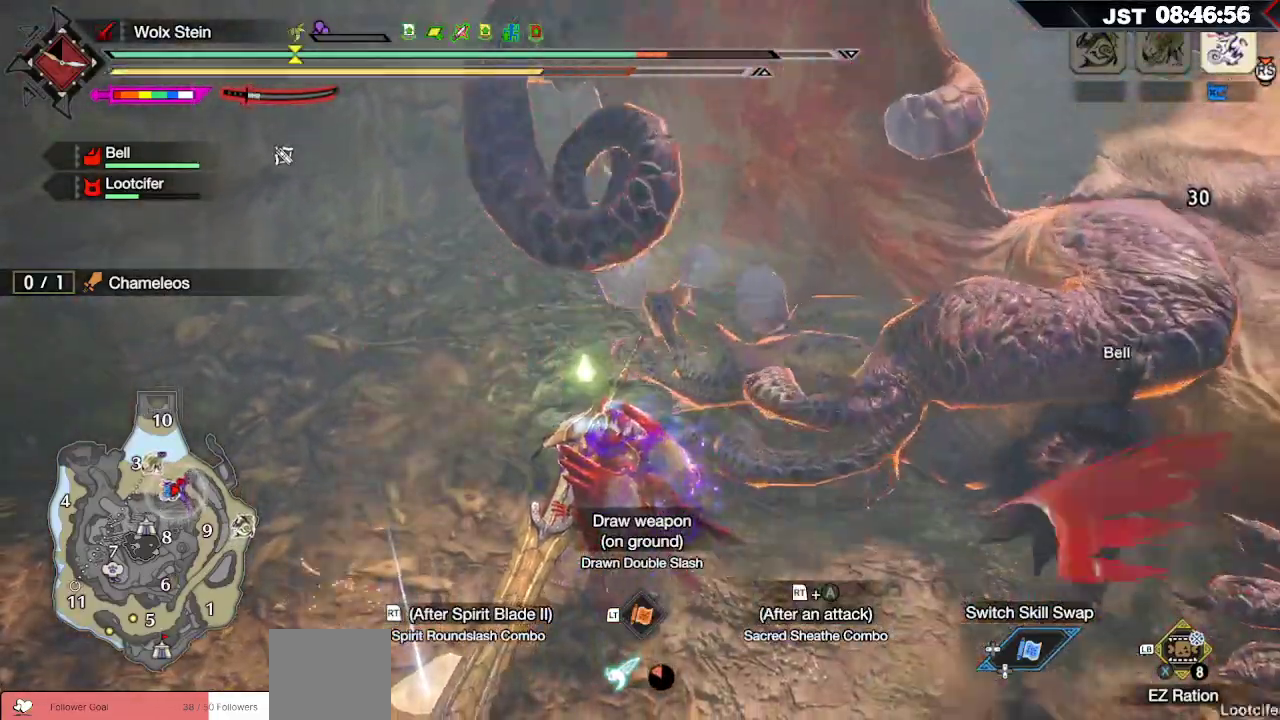
{"buttons": ["R2"], "left_stick": "up", "right_stick": "center", "events": []}
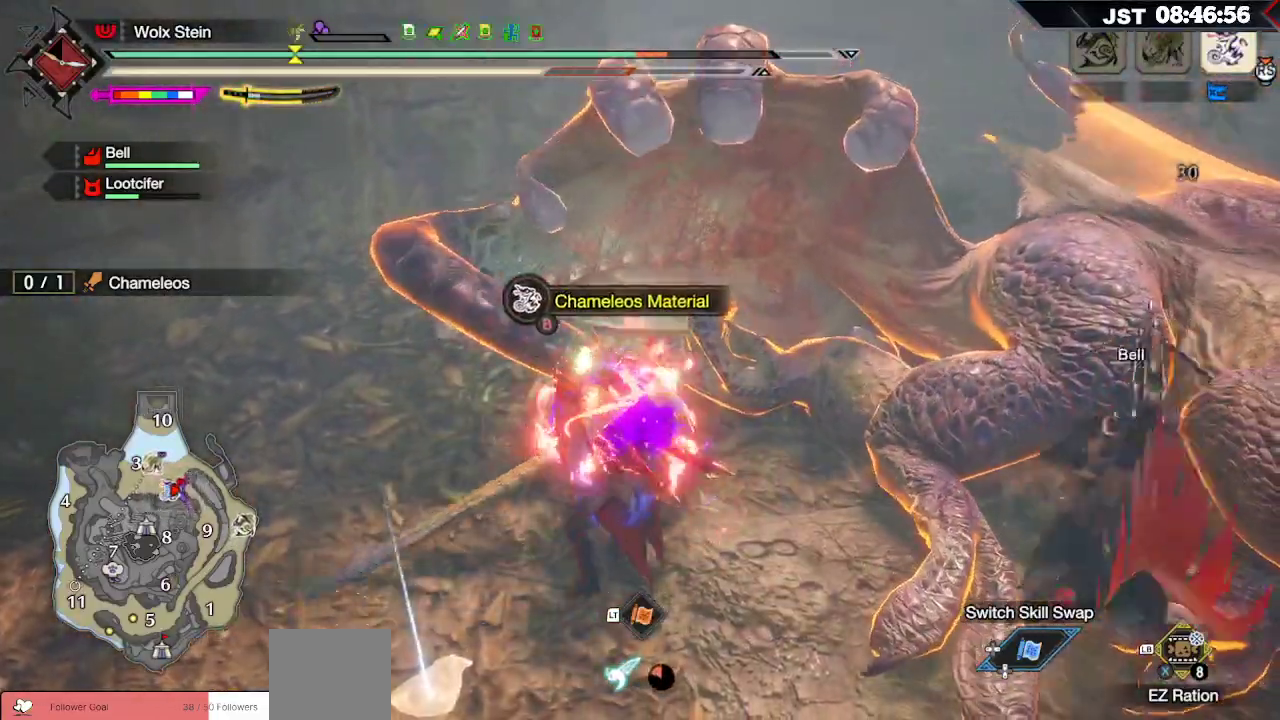
{"buttons": ["R2"], "left_stick": "up", "right_stick": "center", "events": []}
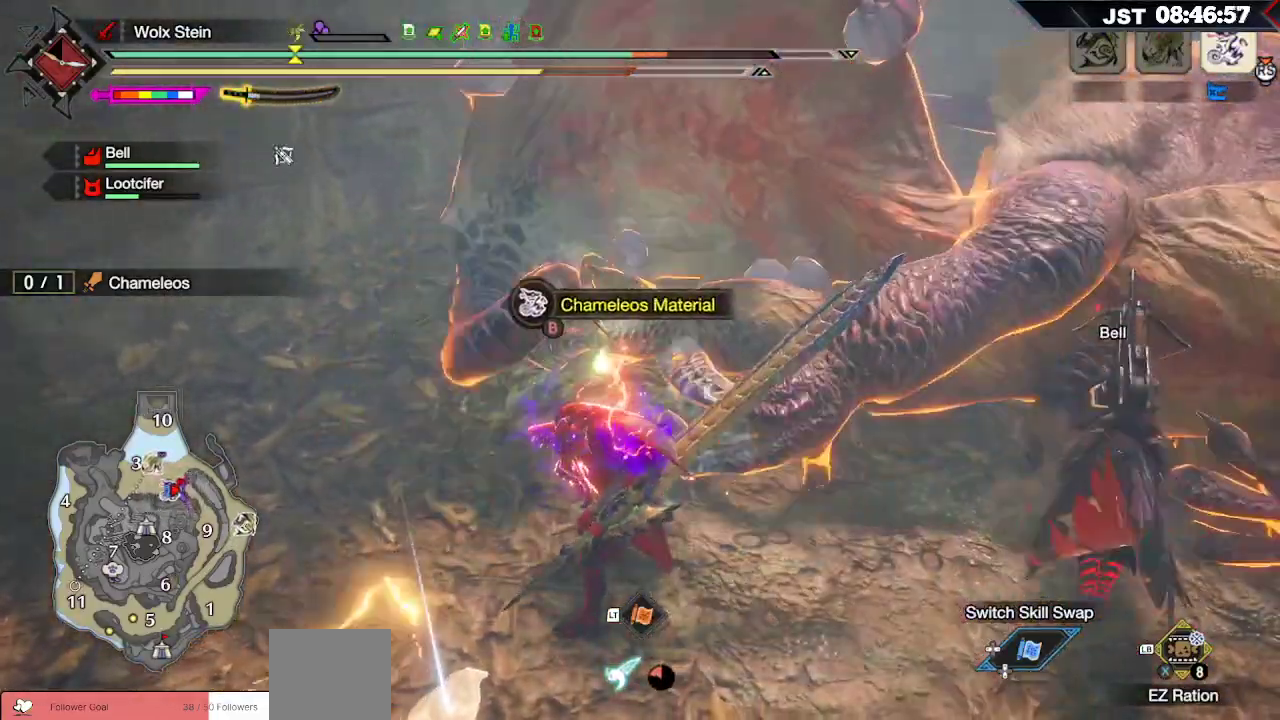
{"buttons": ["R2"], "left_stick": "up", "right_stick": "center", "events": []}
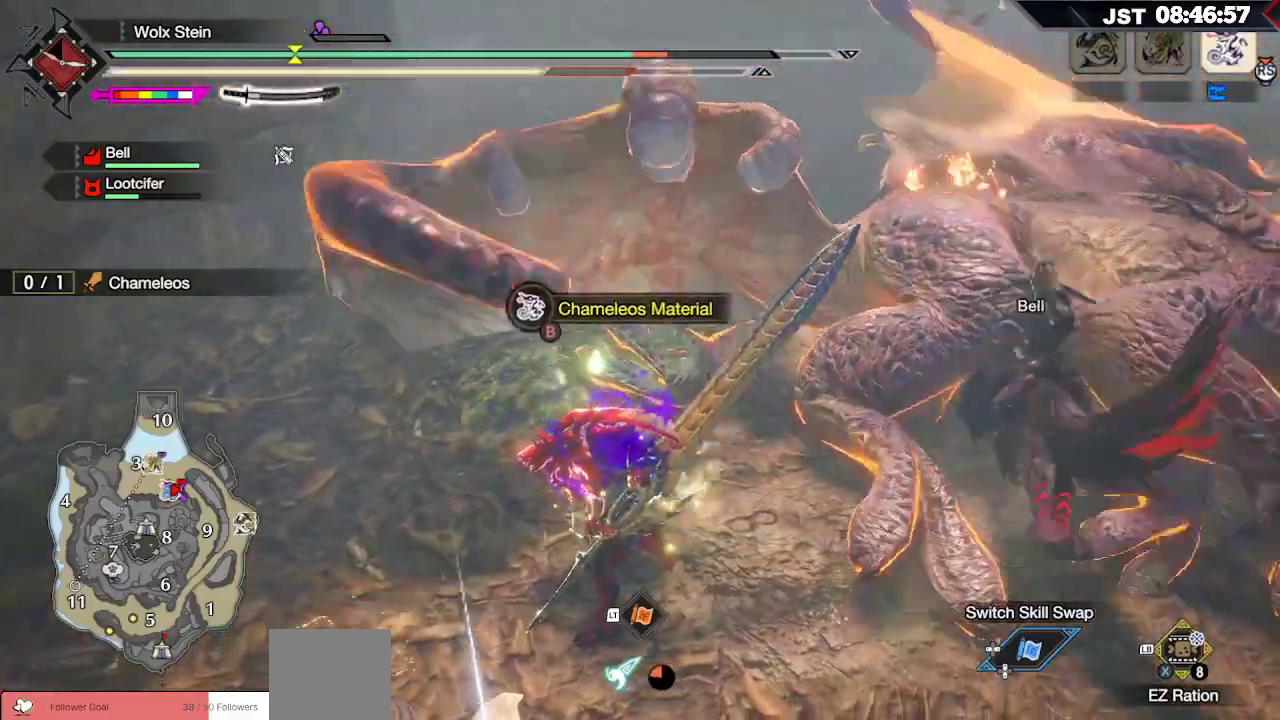
{"buttons": ["R2"], "left_stick": "up", "right_stick": "center", "events": []}
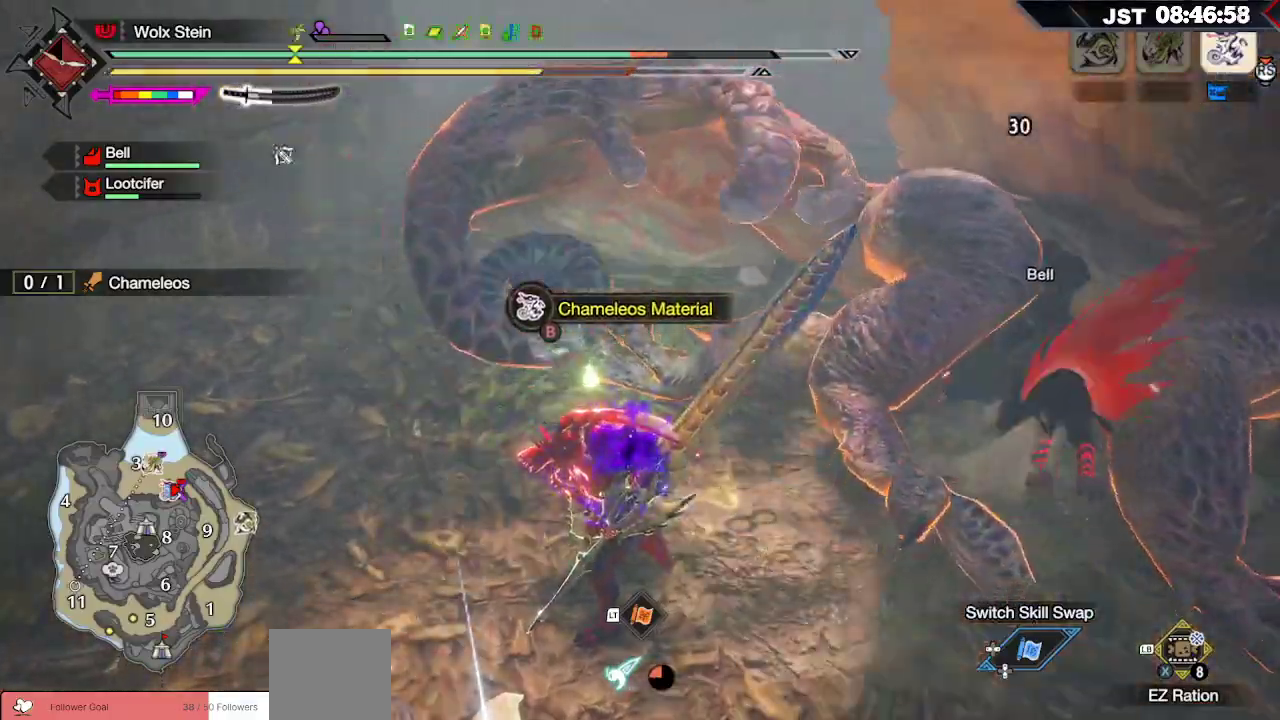
{"buttons": ["R2"], "left_stick": "up", "right_stick": "center", "events": []}
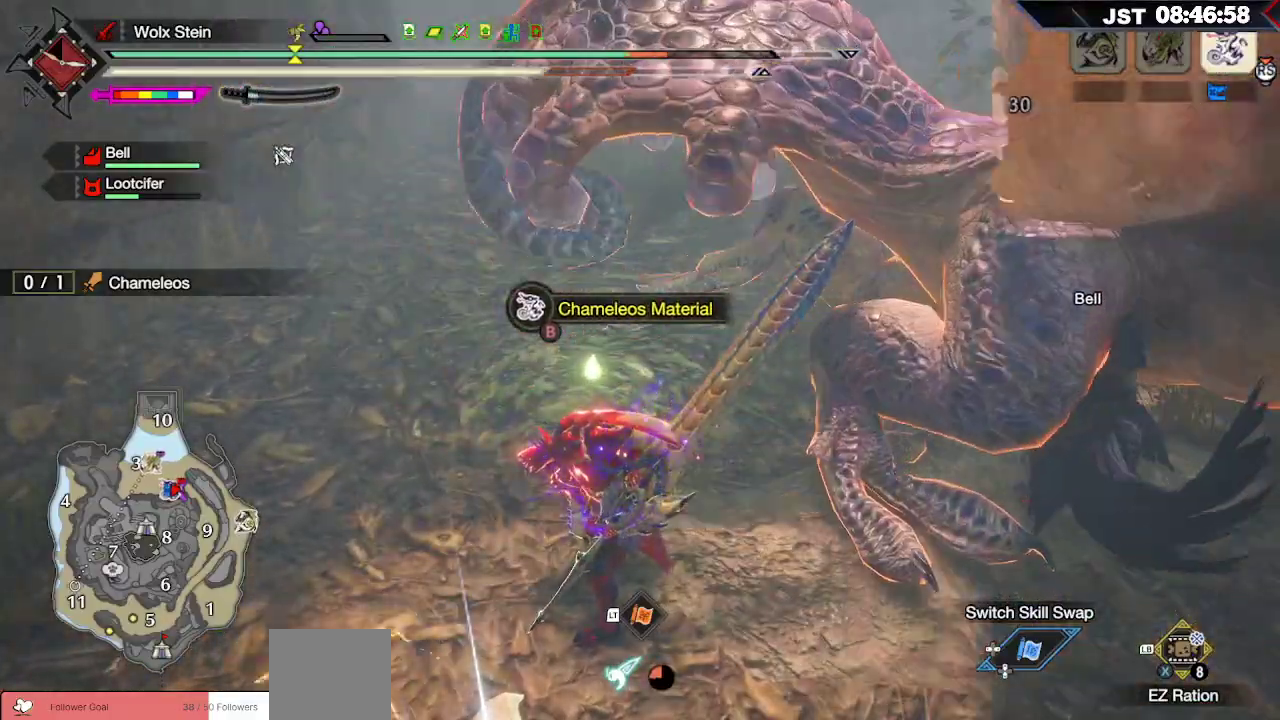
{"buttons": [], "left_stick": "up", "right_stick": "center", "events": [[350, "R2", "up"]]}